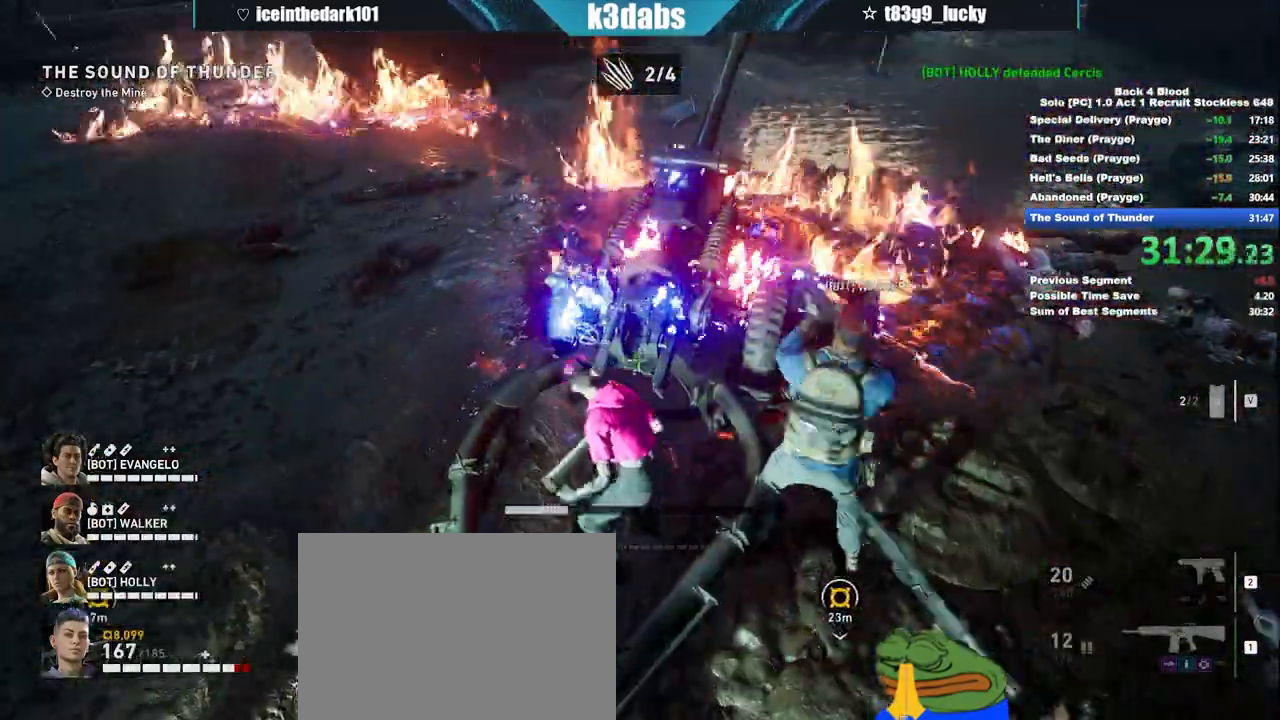
Gameplay with keyboard and mouse; each line is a JSON object with the keys and mouse buttons held at the frame after it. "events" lists presses ("down") and releases ("up") of "1", "2", "3", "4", "5", "a", "alt", "b", "c", "ctrl", "d", "e", "f", "g", "q", "r", "s", "shift", "space", "t", "tab", "tilde", "v", "w", "x", "z", "mouse_left", "mouse_wheel", "mouse_right", "mouse_mb4" and "mouse_mb5" between this image and that frame as [ms after this image, input, new state], when the widget could be followed in between. "mouse_left", "mouse_wheel", "mouse_right", "mouse_mb4", "mouse_mb5" = the "left", "wheel", "right", "mb4", "mb5" buttons of the "mouse" list. No other keys are recorded. "wheel" means that the mouse wheel is clicked or scrolled. Mouse movement is not recorded.
{"keys": ["e"], "mouse": [], "events": []}
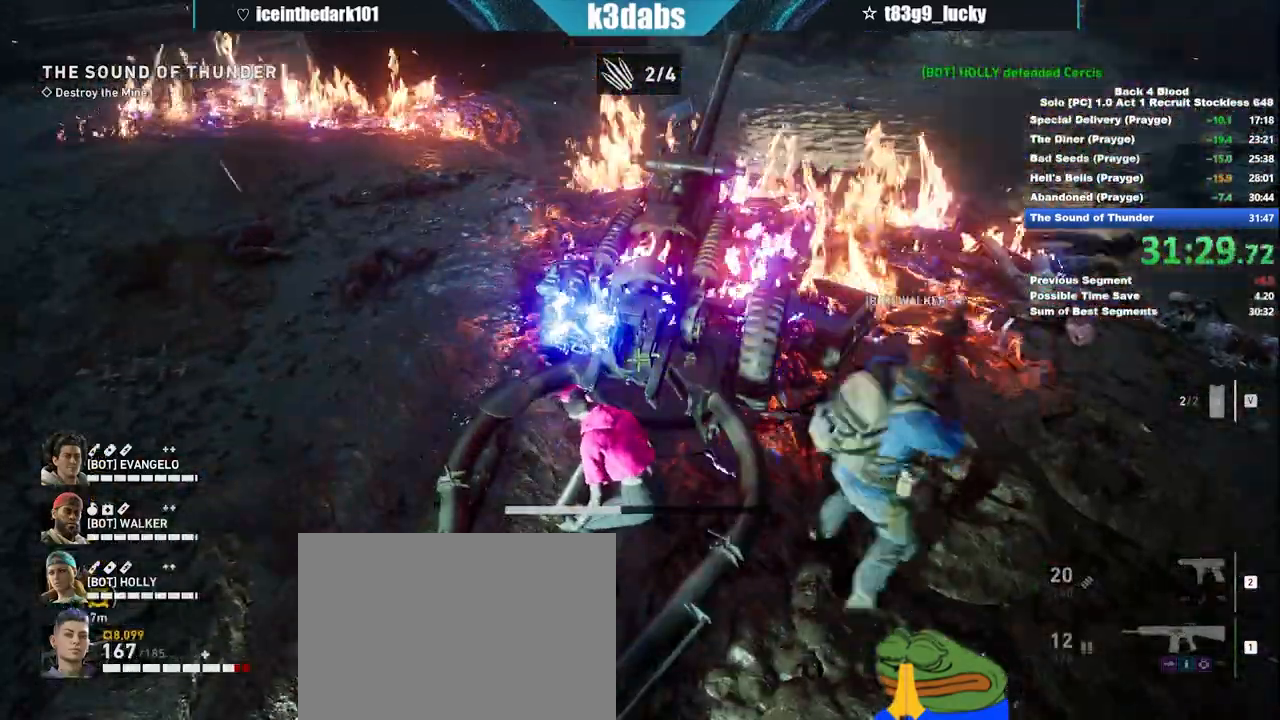
{"keys": ["e"], "mouse": [], "events": []}
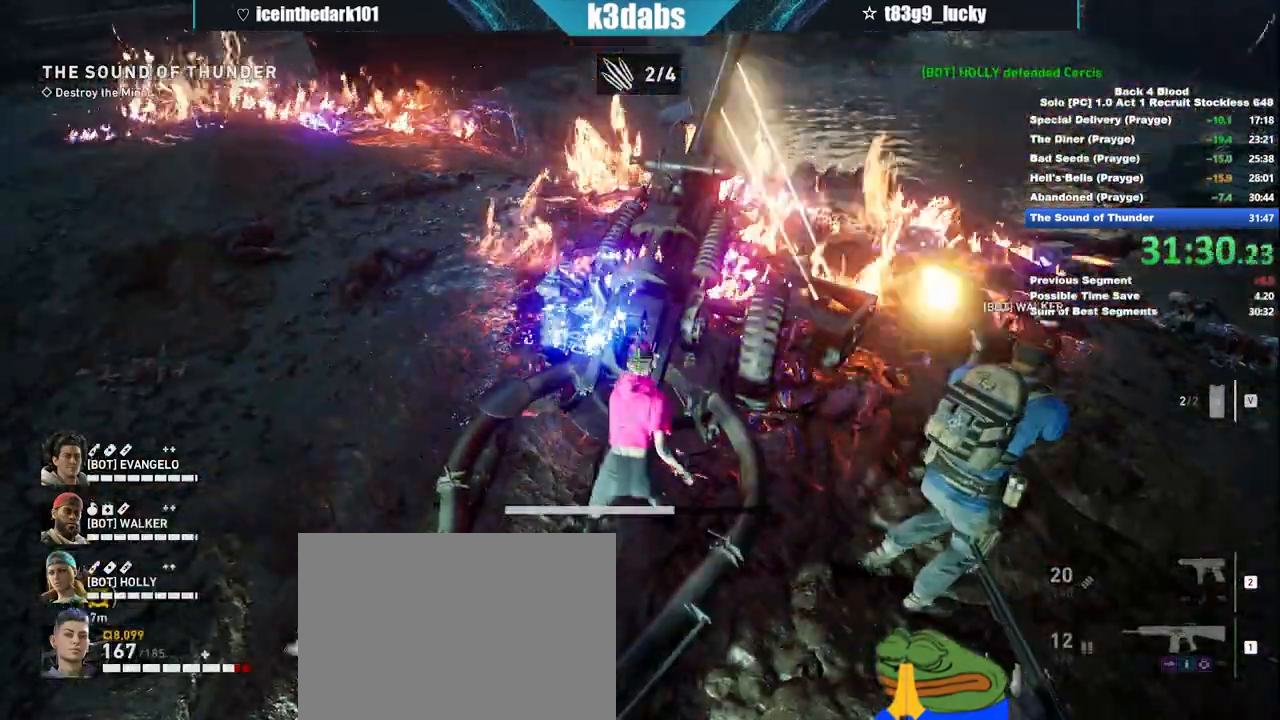
{"keys": ["e"], "mouse": [], "events": []}
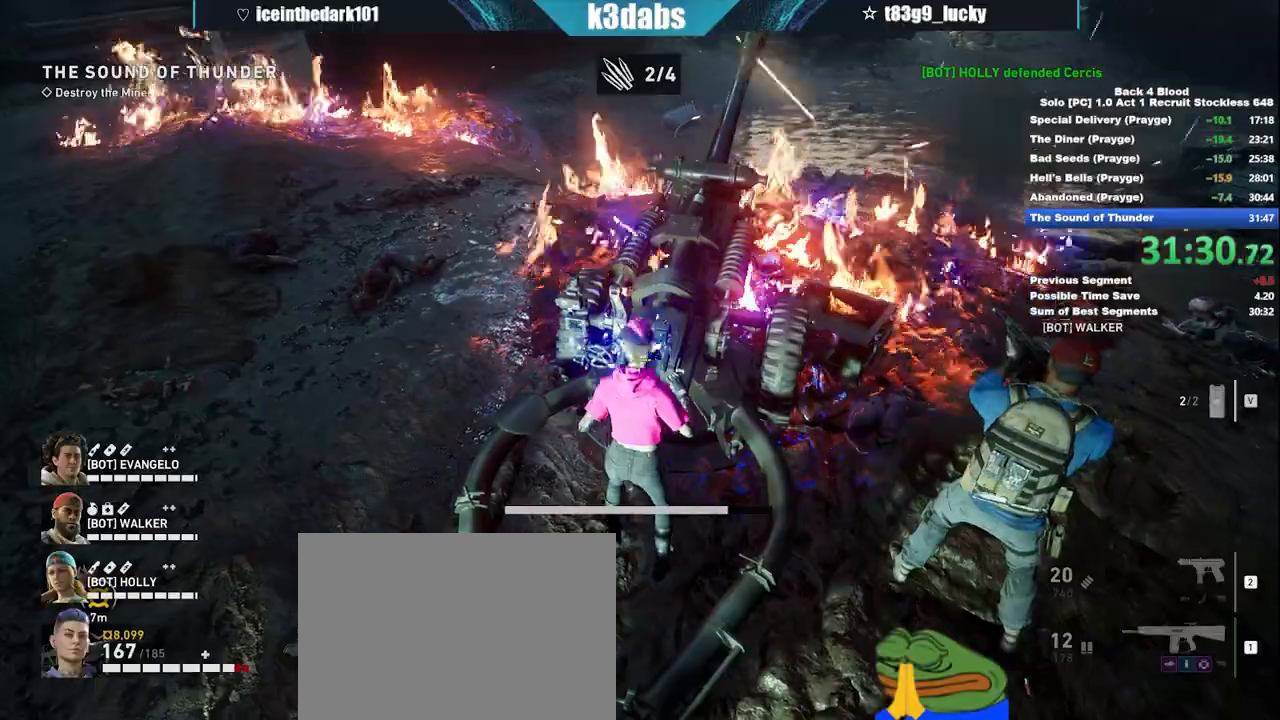
{"keys": ["e"], "mouse": []}
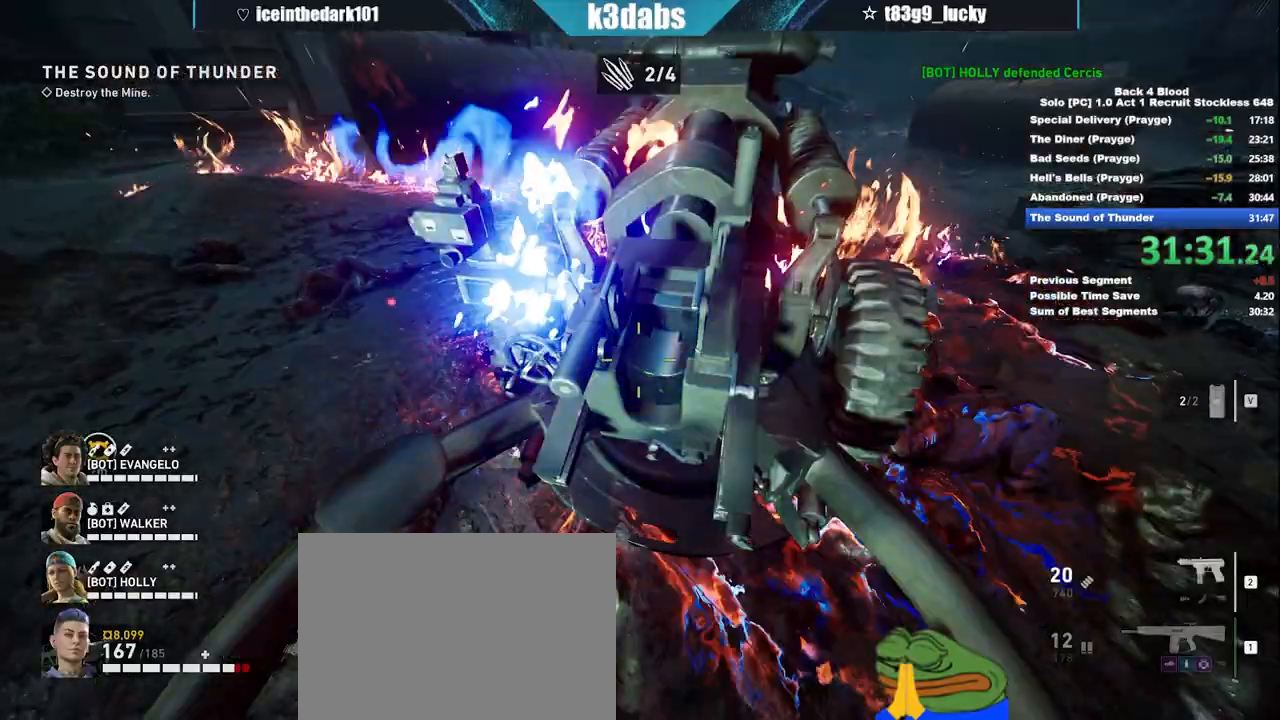
{"keys": ["e"], "mouse": [], "events": [[200, "e", "up"], [367, "e", "down"], [433, "e", "up"], [500, "e", "down"]]}
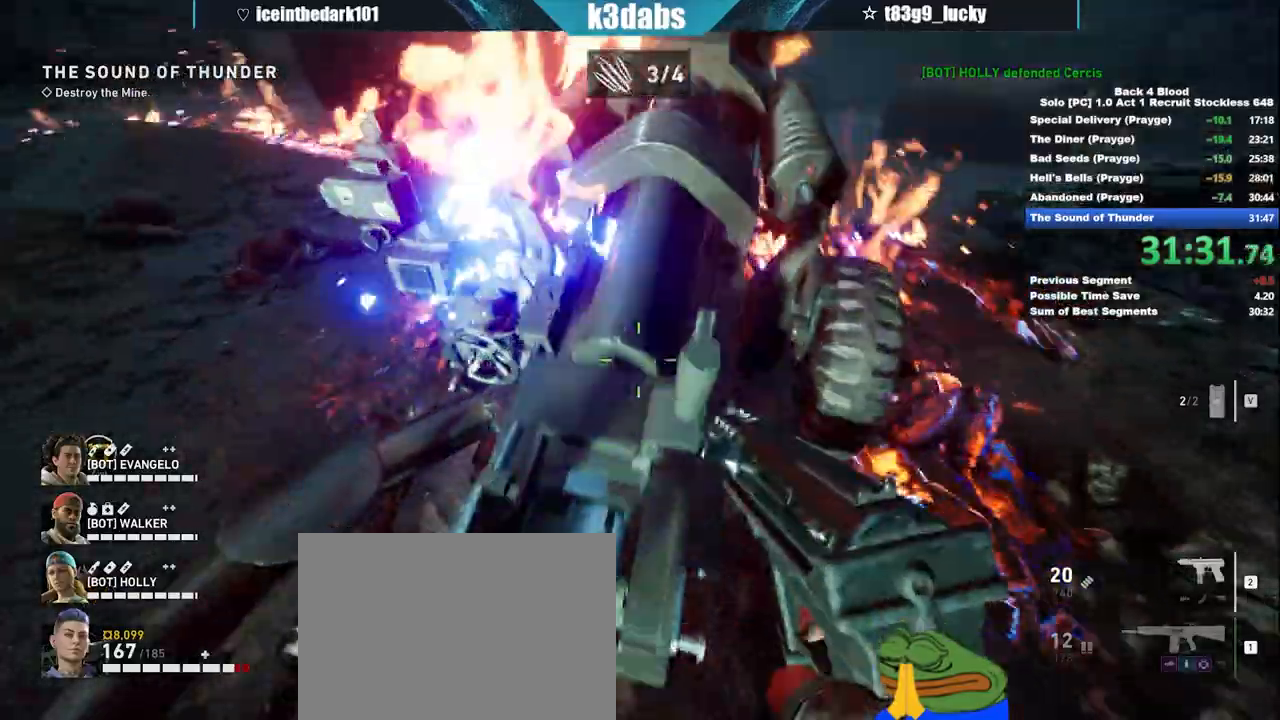
{"keys": ["shift", "w"], "mouse": [], "events": [[100, "e", "up"], [167, "shift", "down"], [200, "w", "down"]]}
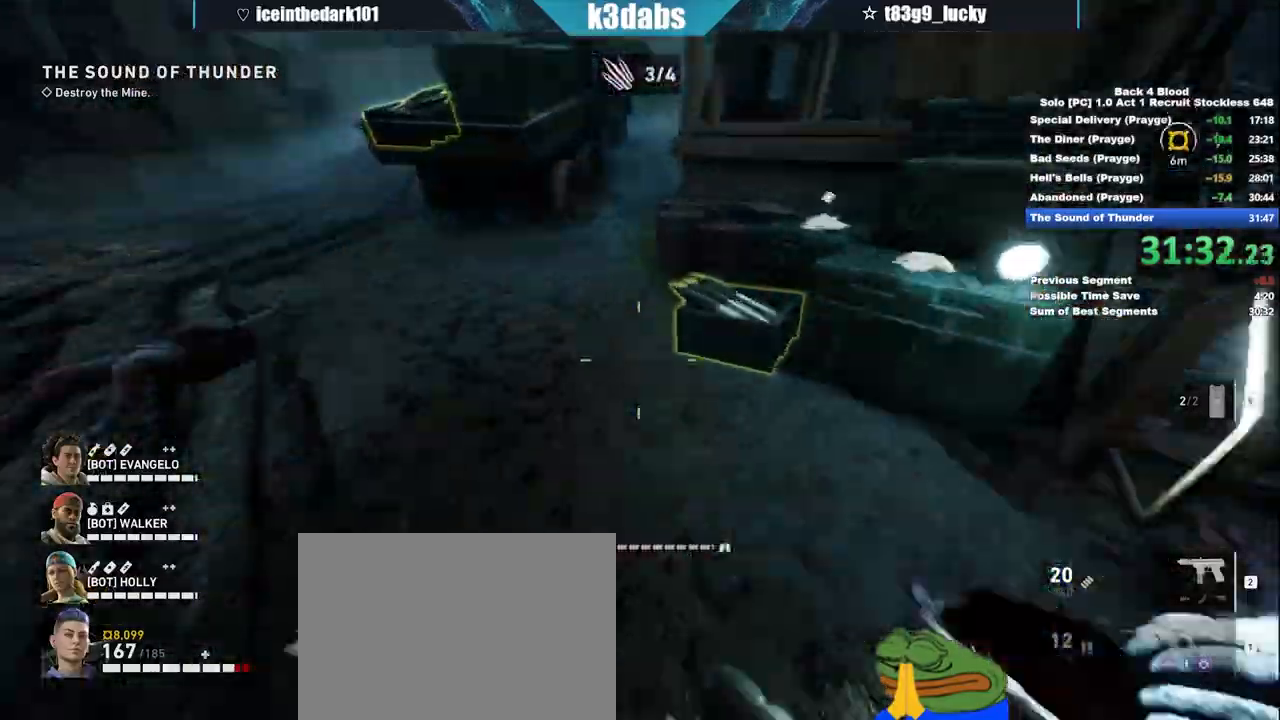
{"keys": [], "mouse": [], "events": [[100, "shift", "up"], [233, "e", "down"], [333, "e", "up"], [333, "w", "up"], [400, "e", "down"], [500, "e", "up"]]}